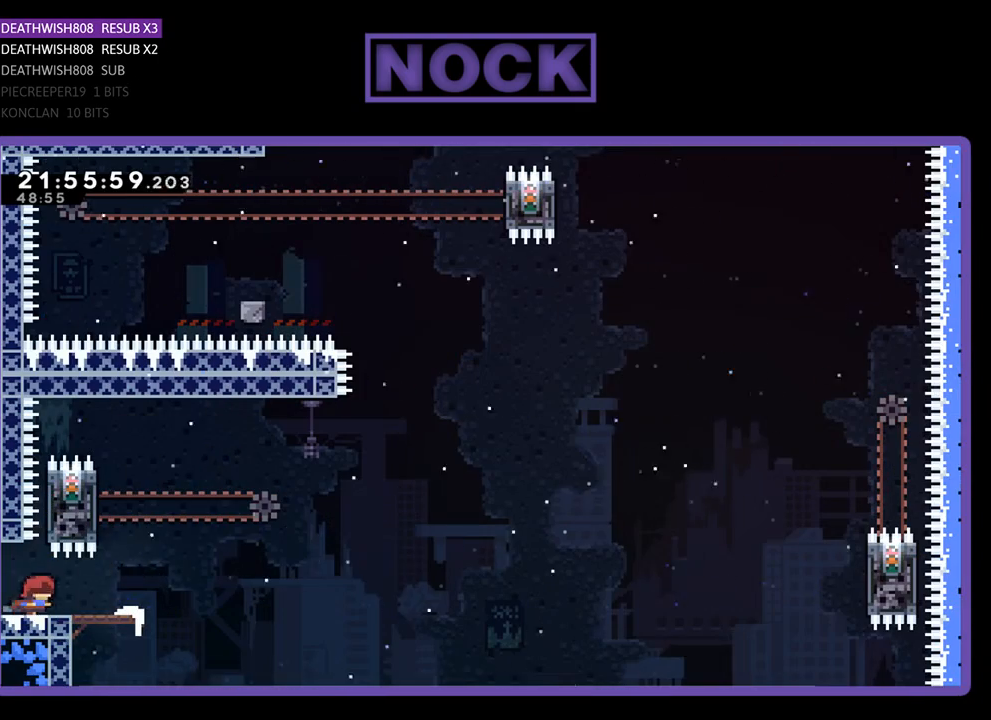
Gameplay with a controller (PlayStation layout); each line is a JSON object with the inputs held at the frame after it. "events" lists button and stick changes between this image and that frame as [ms after this image, input, new state], when the widget could be followed in between.
{"buttons": ["CROSS", "R2", "DPAD_LEFT"], "left_stick": "center", "right_stick": "center", "events": [[367, "DPAD_UP", "down"], [400, "DPAD_RIGHT", "up"], [433, "DPAD_UP", "up"], [467, "CROSS", "down"], [500, "DPAD_LEFT", "down"]]}
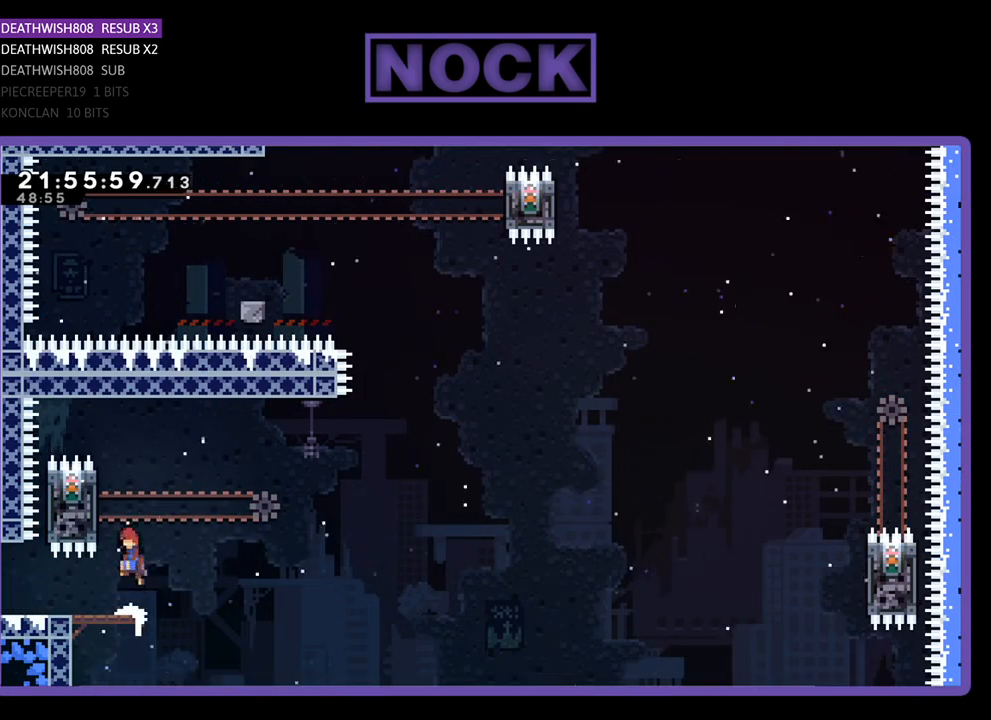
{"buttons": ["R2", "DPAD_RIGHT"], "left_stick": "center", "right_stick": "center", "events": [[100, "DPAD_UP", "down"], [133, "DPAD_UP", "up"], [233, "CROSS", "up"], [233, "DPAD_UP", "down"], [267, "DPAD_UP", "up"], [333, "DPAD_LEFT", "up"], [467, "DPAD_RIGHT", "down"]]}
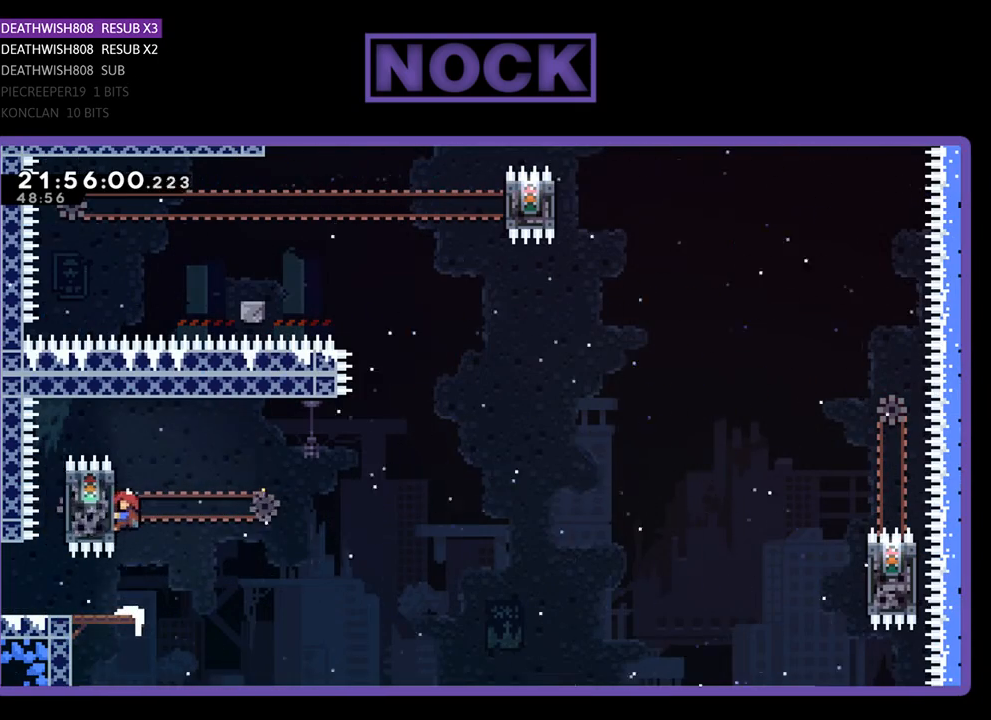
{"buttons": ["CROSS", "R2", "DPAD_RIGHT"], "left_stick": "center", "right_stick": "center", "events": [[400, "CROSS", "down"]]}
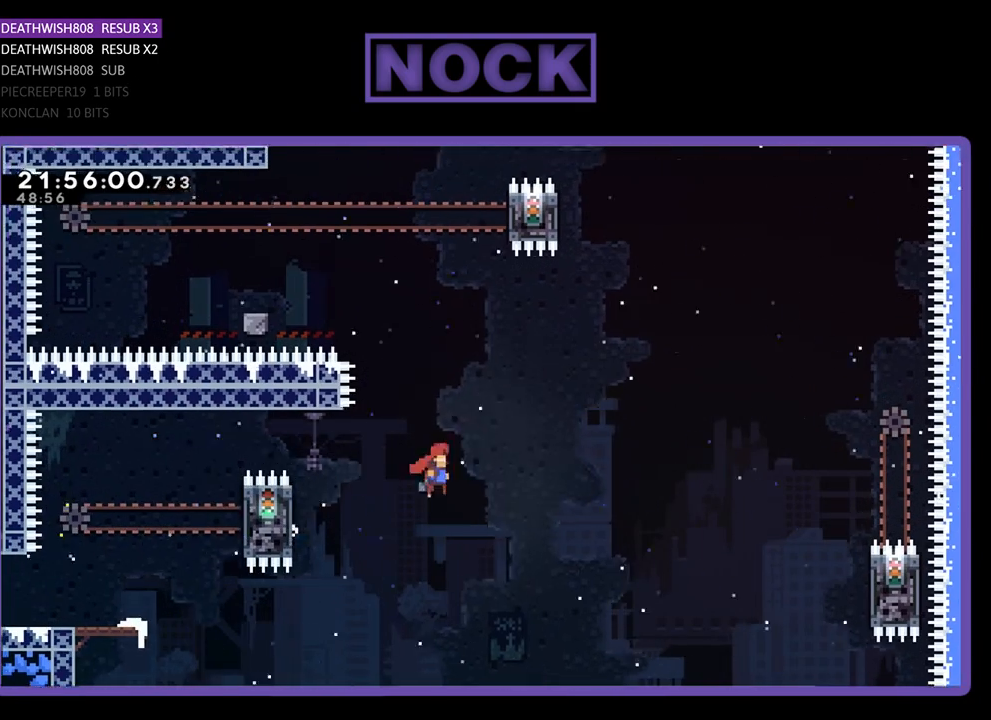
{"buttons": ["R2", "DPAD_RIGHT"], "left_stick": "center", "right_stick": "center", "events": [[267, "CROSS", "up"]]}
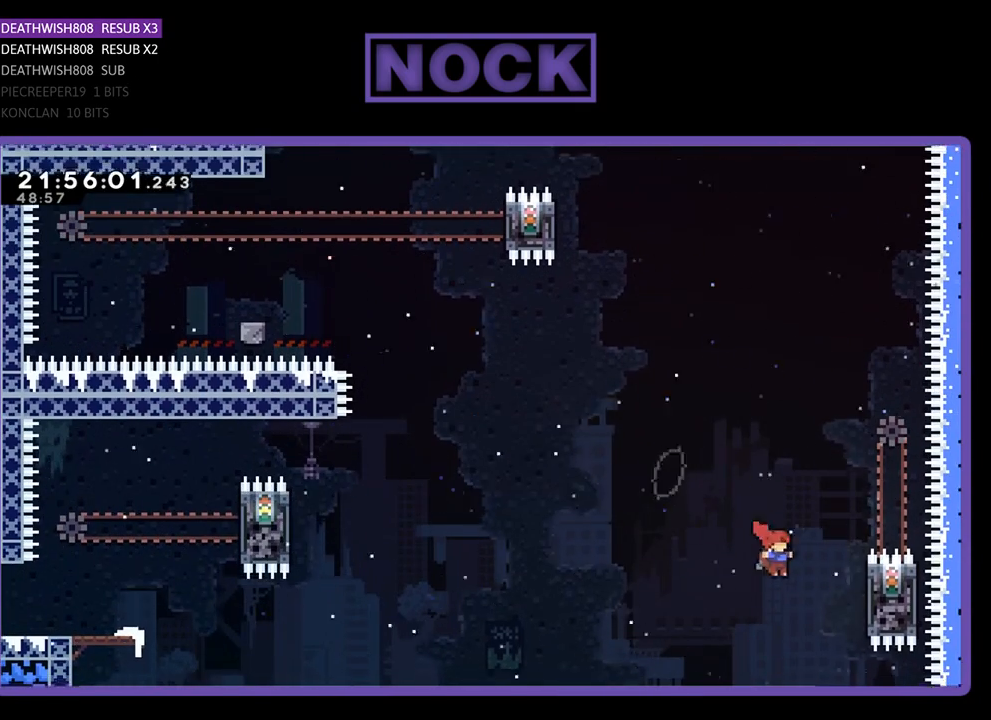
{"buttons": ["R2", "DPAD_UP"], "left_stick": "center", "right_stick": "center", "events": [[100, "DPAD_UP", "down"], [233, "SQUARE", "down"], [400, "DPAD_RIGHT", "up"], [400, "SQUARE", "up"]]}
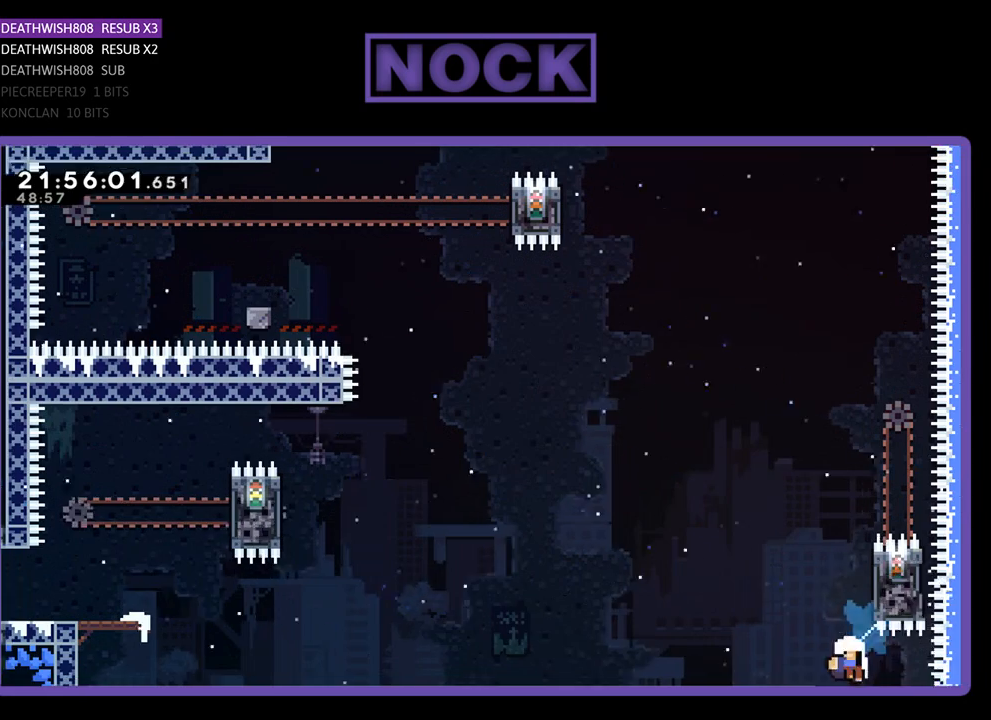
{"buttons": [], "left_stick": "center", "right_stick": "center", "events": [[400, "DPAD_UP", "up"], [433, "R2", "up"]]}
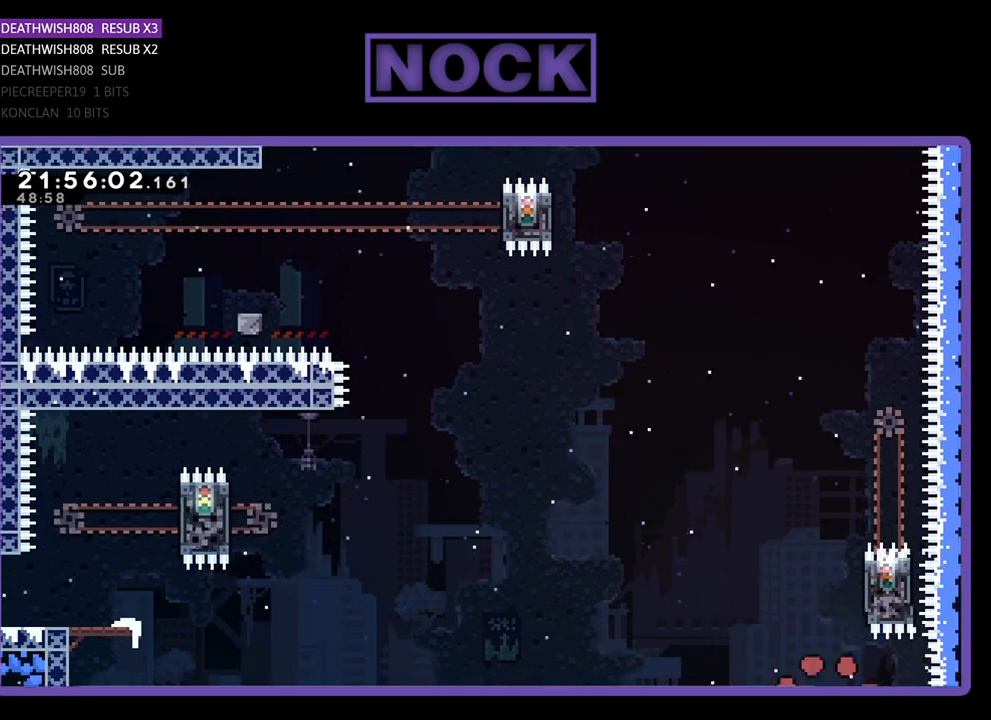
{"buttons": [], "left_stick": "center", "right_stick": "center", "events": []}
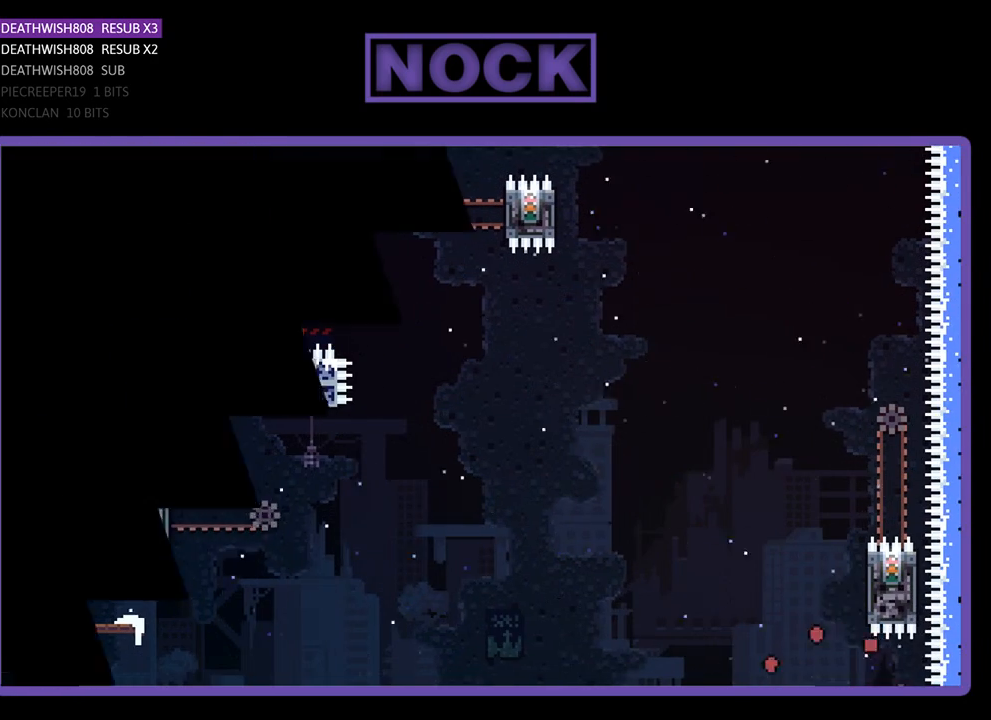
{"buttons": [], "left_stick": "center", "right_stick": "center", "events": []}
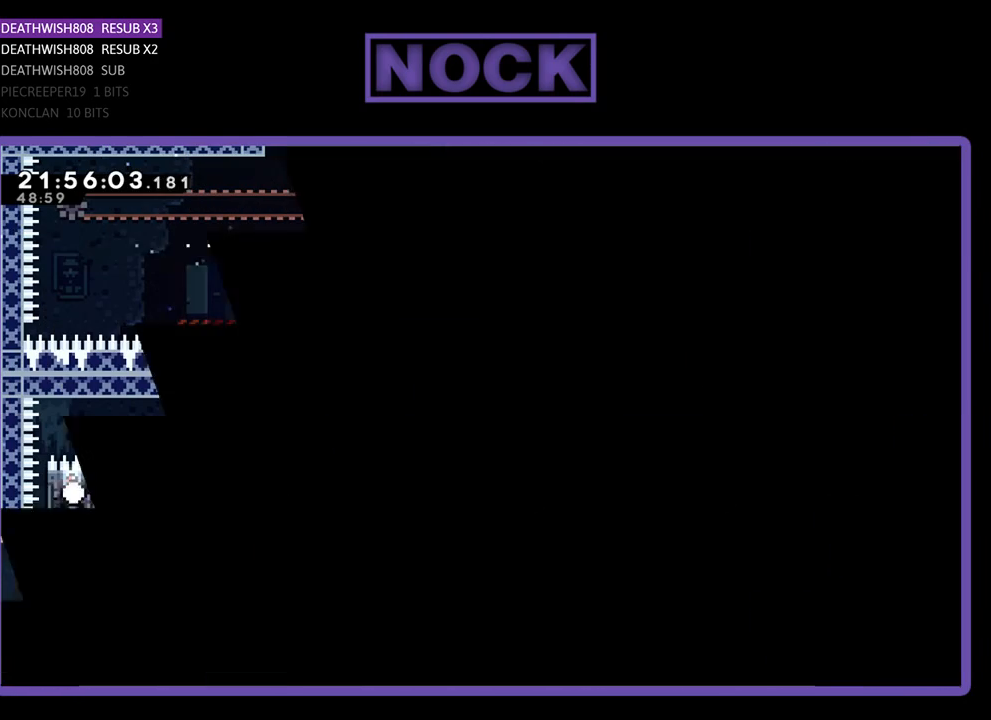
{"buttons": ["DPAD_RIGHT"], "left_stick": "center", "right_stick": "center", "events": [[467, "DPAD_RIGHT", "down"]]}
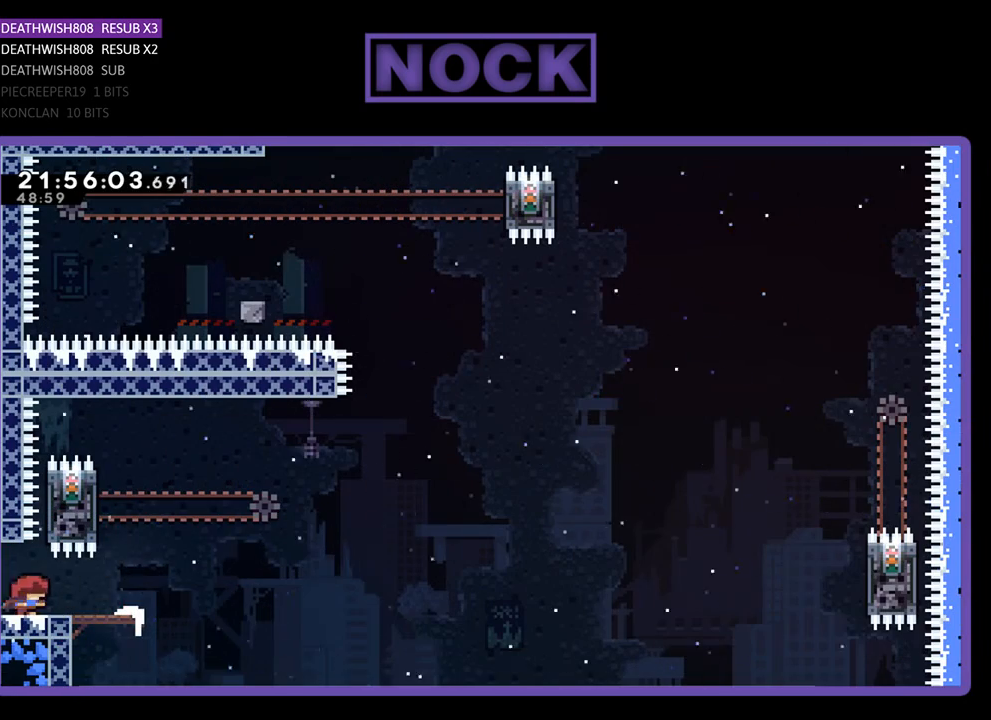
{"buttons": ["R2"], "left_stick": "center", "right_stick": "center", "events": [[433, "DPAD_RIGHT", "up"], [433, "R2", "down"]]}
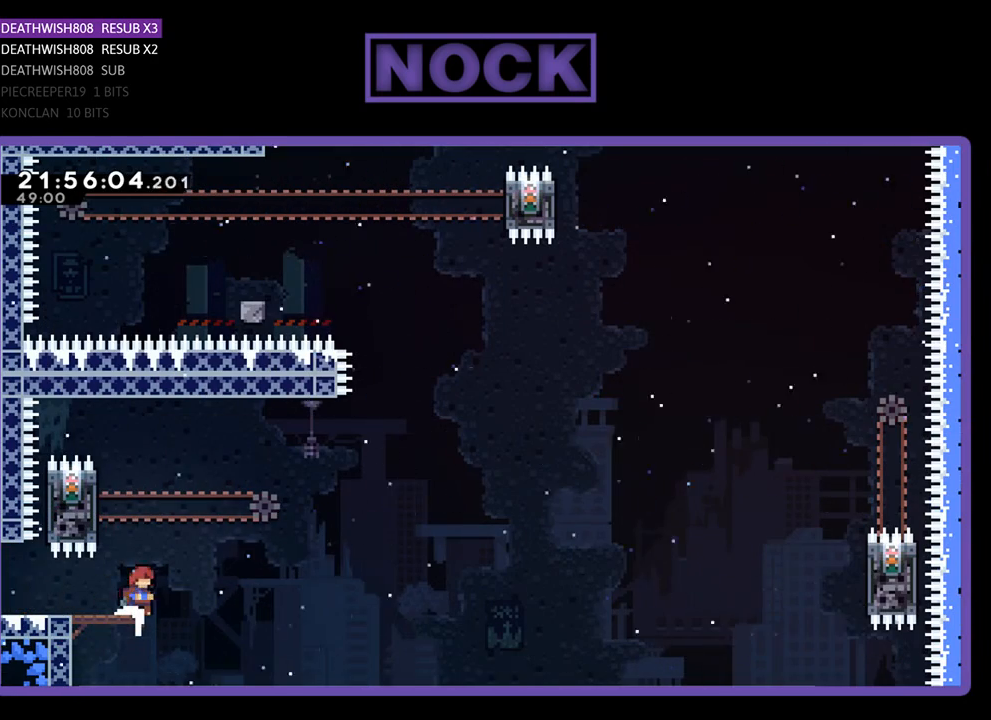
{"buttons": ["R2"], "left_stick": "center", "right_stick": "center", "events": [[100, "CROSS", "down"], [133, "DPAD_LEFT", "down"], [300, "CROSS", "up"], [500, "DPAD_LEFT", "up"]]}
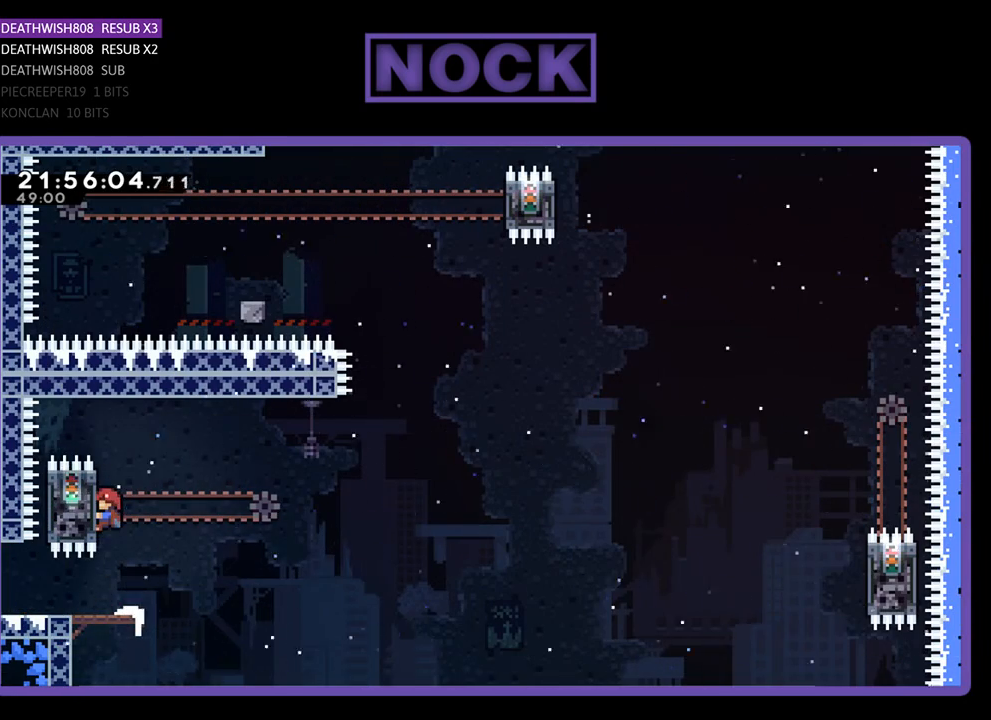
{"buttons": ["CROSS", "R2", "DPAD_RIGHT"], "left_stick": "center", "right_stick": "center", "events": [[433, "DPAD_RIGHT", "down"], [500, "CROSS", "down"]]}
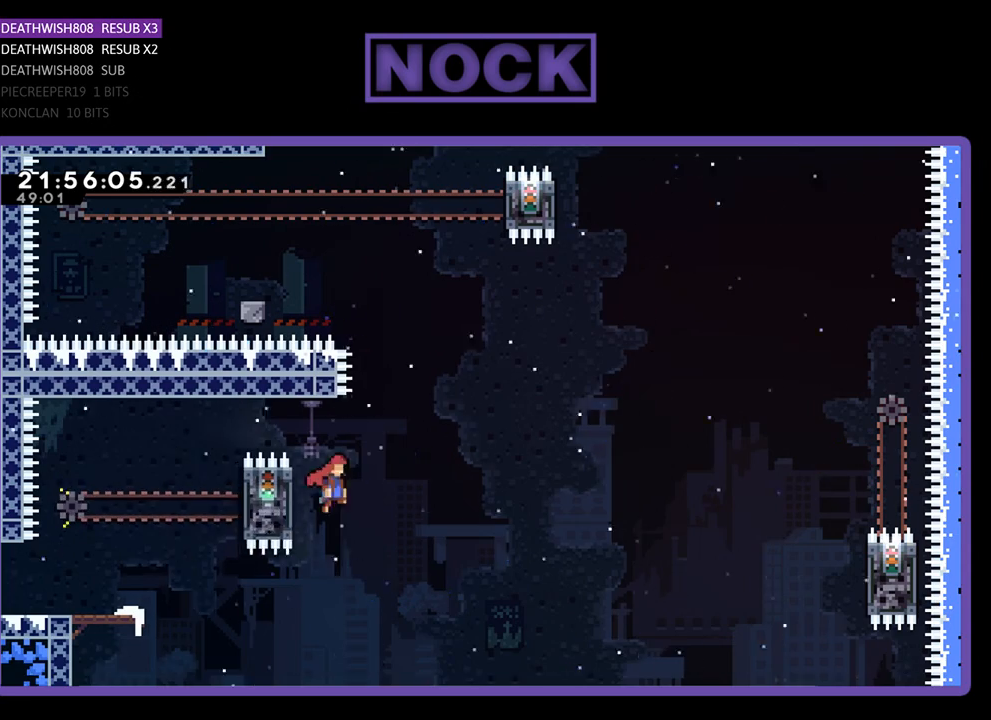
{"buttons": ["CROSS", "R2", "DPAD_RIGHT"], "left_stick": "center", "right_stick": "center", "events": []}
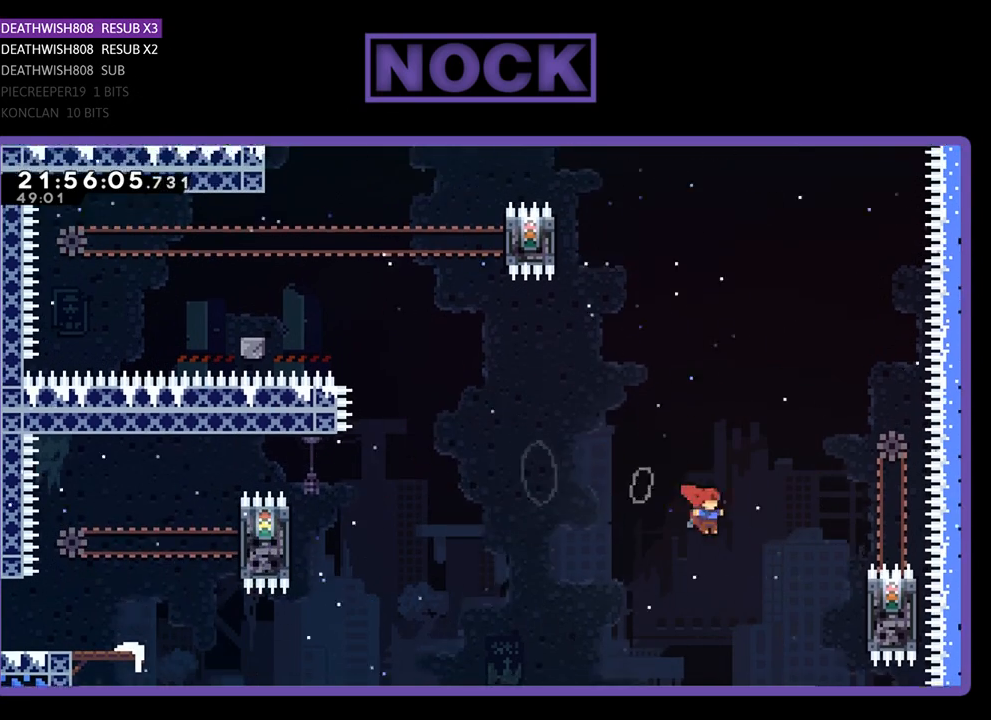
{"buttons": ["R2", "DPAD_UP", "DPAD_RIGHT"], "left_stick": "center", "right_stick": "center", "events": [[200, "DPAD_UP", "down"], [500, "CROSS", "up"]]}
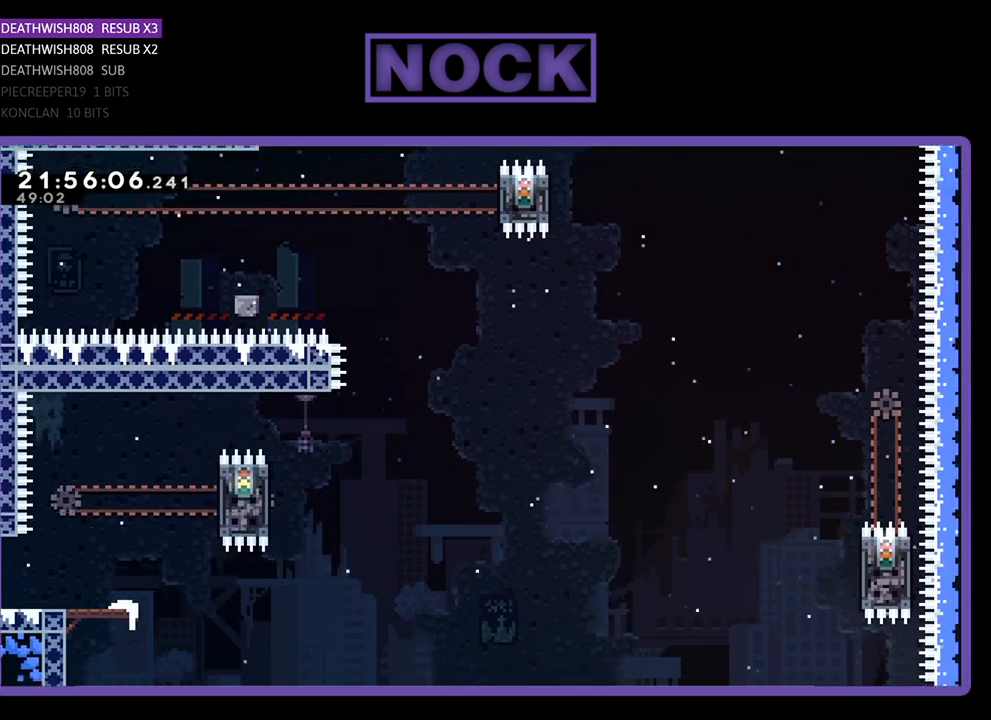
{"buttons": [], "left_stick": "center", "right_stick": "center", "events": [[100, "DPAD_RIGHT", "up"], [267, "DPAD_UP", "up"], [300, "R2", "up"]]}
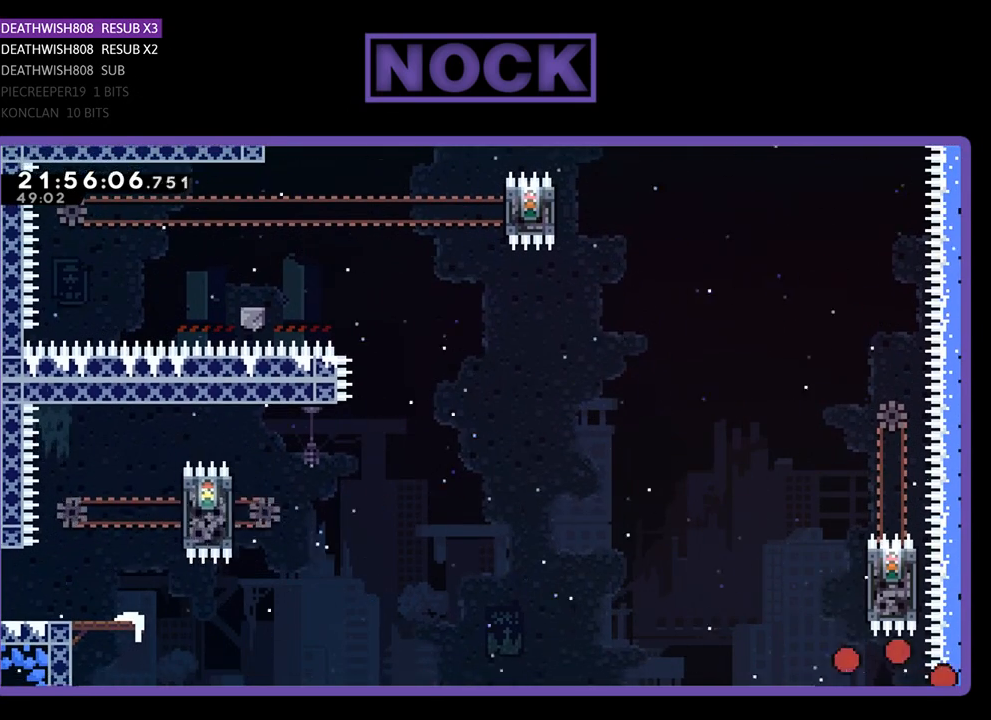
{"buttons": ["R2"], "left_stick": "center", "right_stick": "center", "events": [[333, "R2", "down"]]}
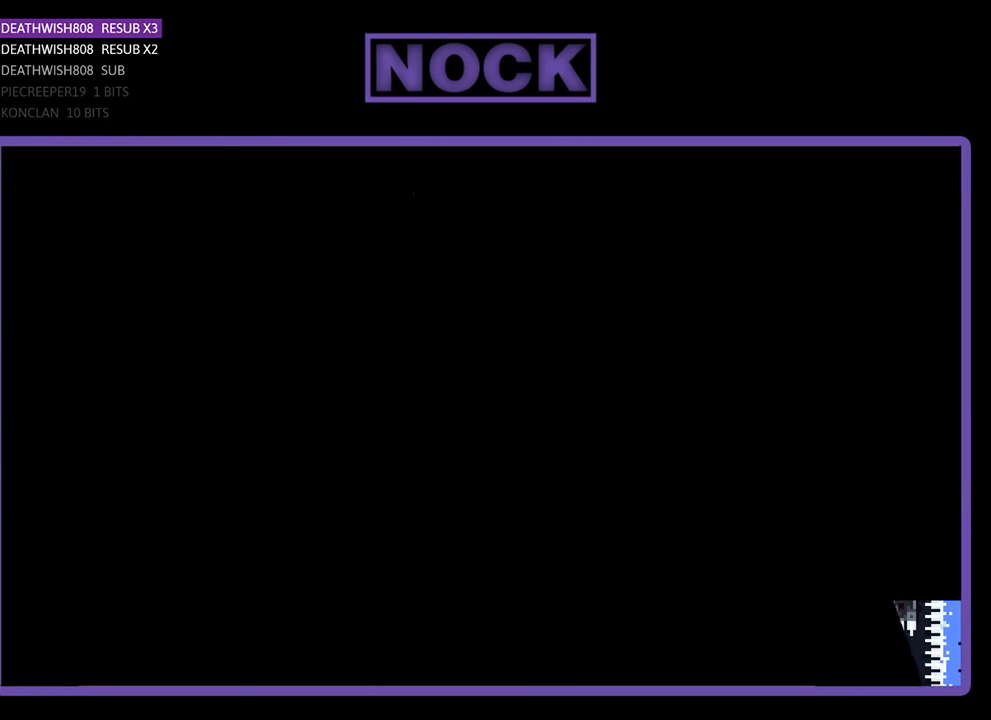
{"buttons": ["R2", "DPAD_RIGHT"], "left_stick": "center", "right_stick": "center", "events": [[167, "DPAD_RIGHT", "down"]]}
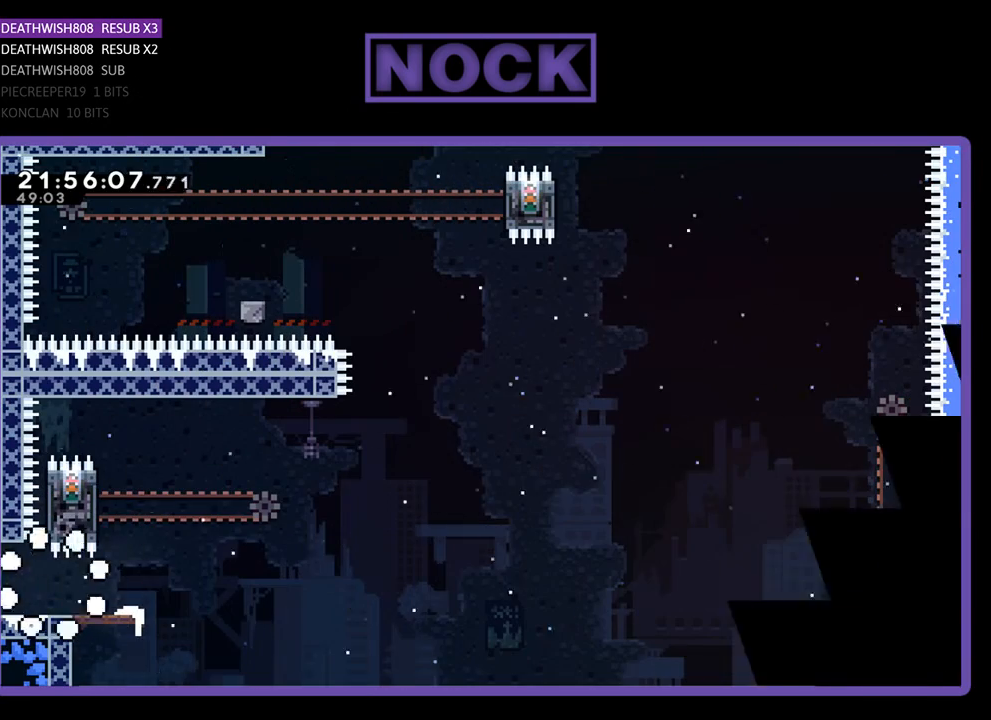
{"buttons": ["R2", "DPAD_RIGHT"], "left_stick": "center", "right_stick": "center", "events": []}
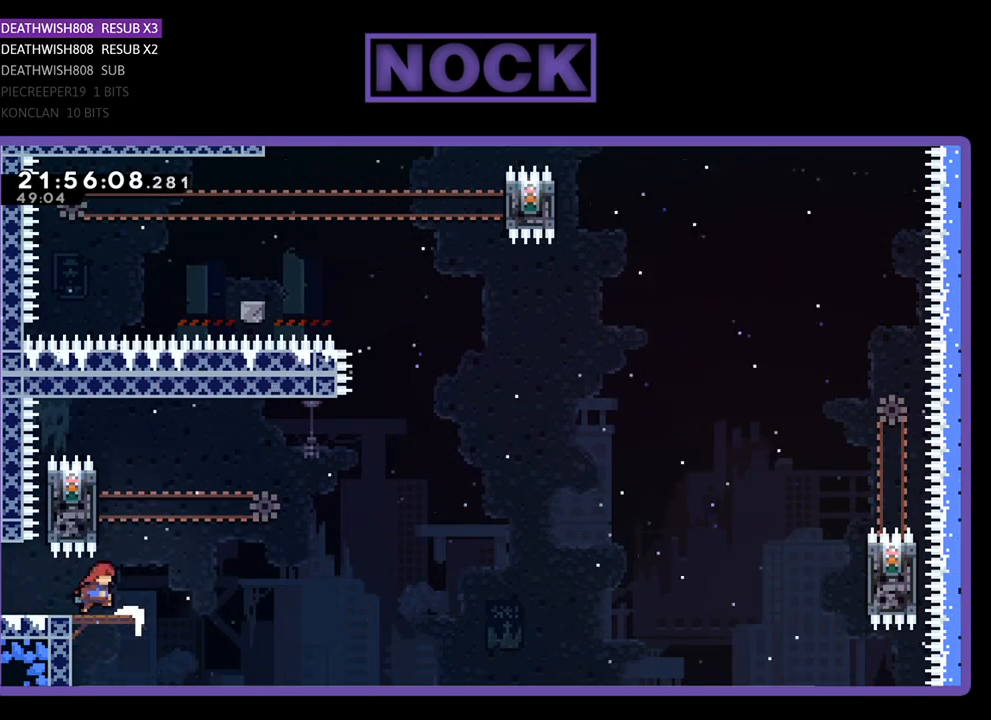
{"buttons": ["CROSS", "R2", "DPAD_LEFT"], "left_stick": "center", "right_stick": "center", "events": [[200, "DPAD_RIGHT", "up"], [267, "CROSS", "down"], [300, "DPAD_LEFT", "down"]]}
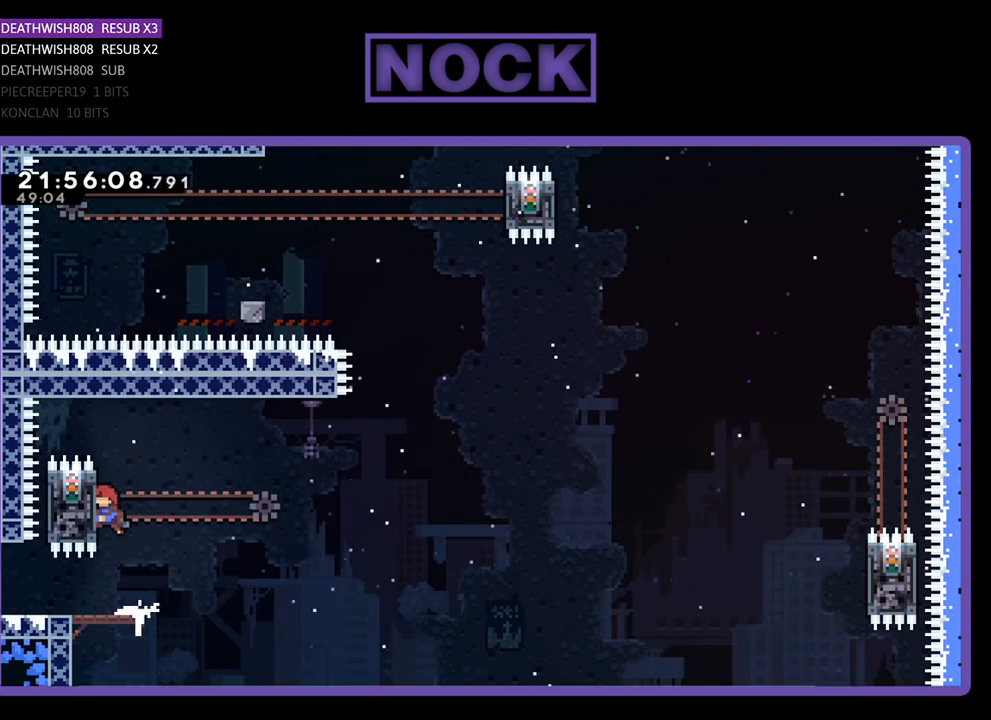
{"buttons": ["R2", "DPAD_RIGHT"], "left_stick": "center", "right_stick": "center", "events": [[200, "CROSS", "up"], [200, "DPAD_LEFT", "up"], [333, "DPAD_RIGHT", "down"]]}
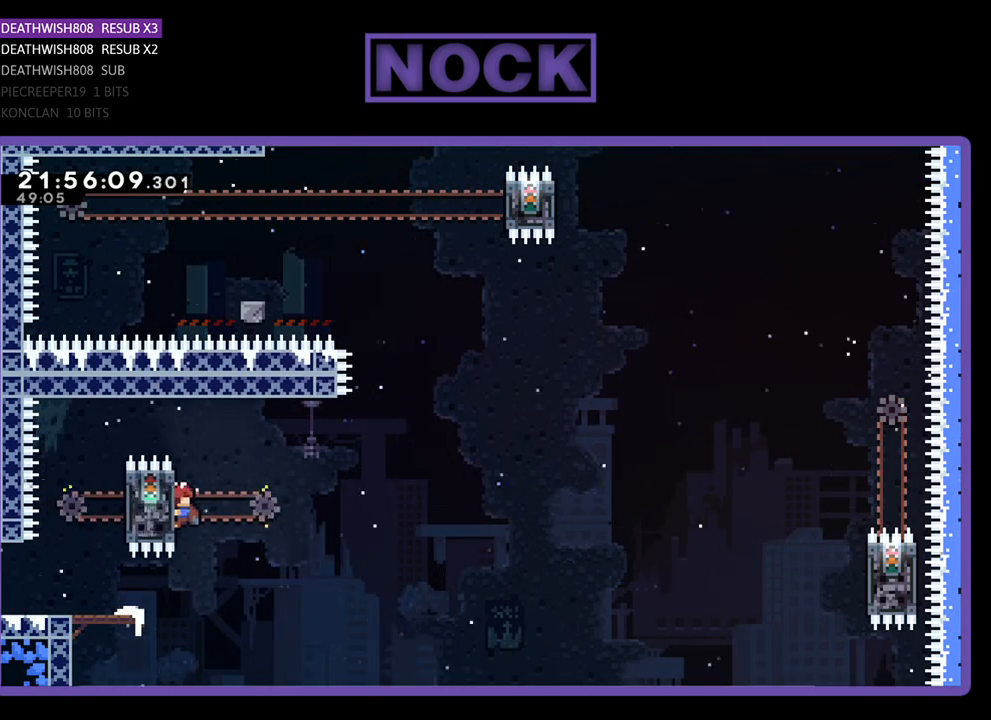
{"buttons": ["CROSS", "R2", "DPAD_RIGHT"], "left_stick": "center", "right_stick": "center", "events": [[267, "CROSS", "down"]]}
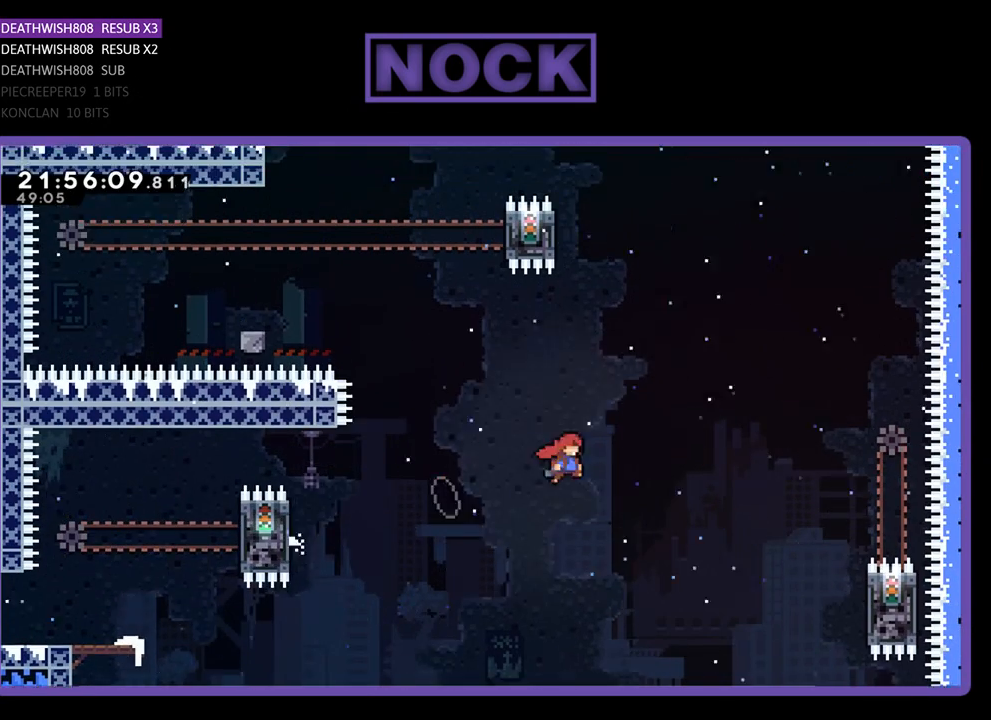
{"buttons": ["CROSS", "R2", "DPAD_UP", "DPAD_RIGHT"], "left_stick": "center", "right_stick": "center", "events": [[367, "DPAD_UP", "down"]]}
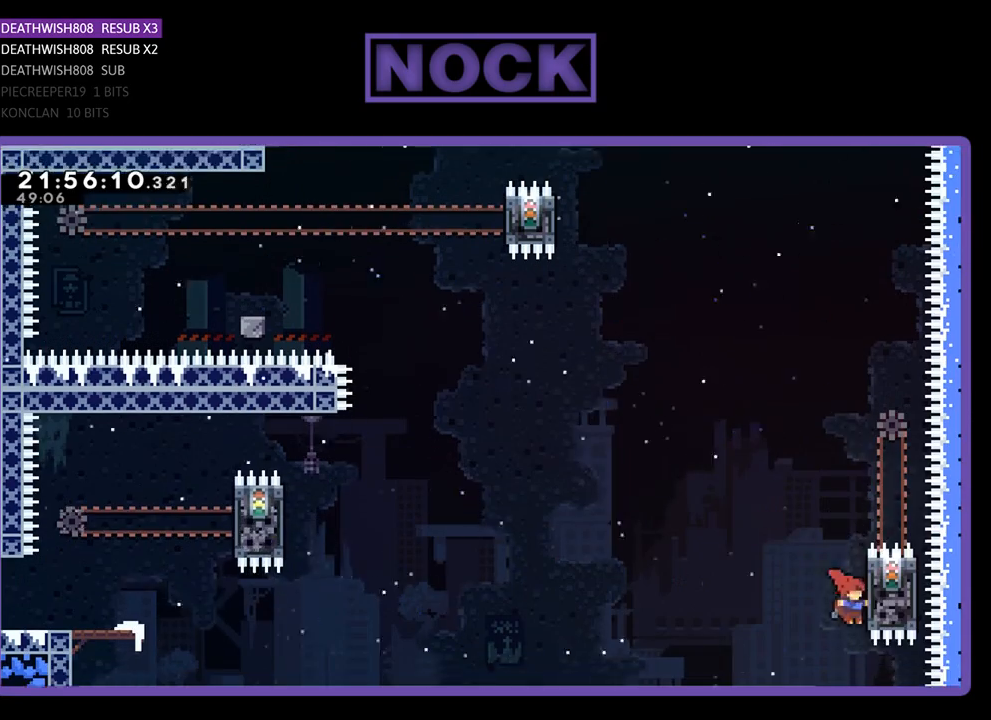
{"buttons": ["R2"], "left_stick": "center", "right_stick": "center", "events": [[233, "CROSS", "up"], [233, "DPAD_RIGHT", "up"], [300, "DPAD_UP", "up"]]}
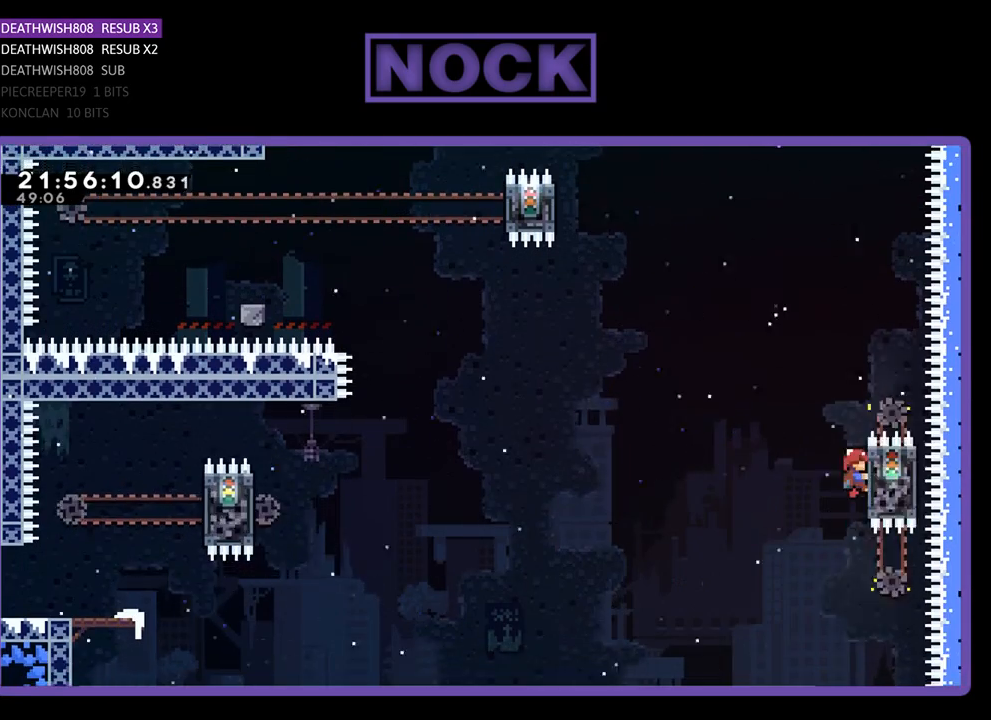
{"buttons": ["CROSS", "R2", "DPAD_UP", "DPAD_LEFT"], "left_stick": "center", "right_stick": "center", "events": [[33, "DPAD_LEFT", "down"], [133, "DPAD_UP", "down"], [200, "CROSS", "down"]]}
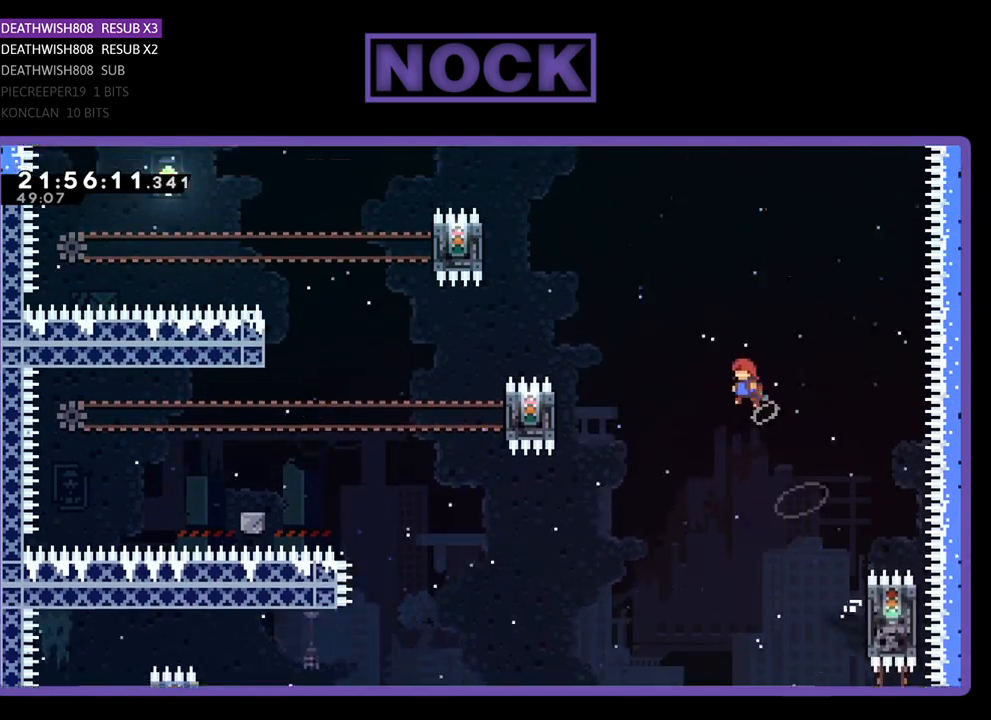
{"buttons": ["SQUARE", "R2", "DPAD_UP", "DPAD_LEFT"], "left_stick": "center", "right_stick": "center", "events": [[133, "CROSS", "up"], [300, "DPAD_LEFT", "up"], [433, "SQUARE", "down"], [467, "DPAD_LEFT", "down"]]}
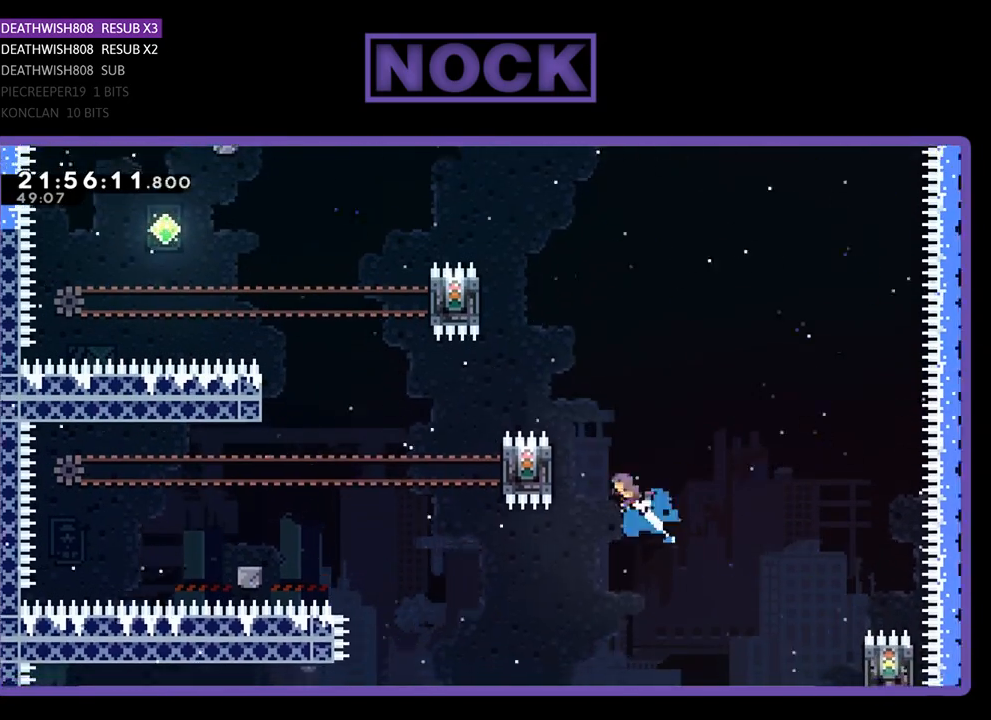
{"buttons": ["R2"], "left_stick": "center", "right_stick": "center", "events": [[133, "DPAD_LEFT", "up"], [167, "SQUARE", "up"], [200, "DPAD_UP", "up"]]}
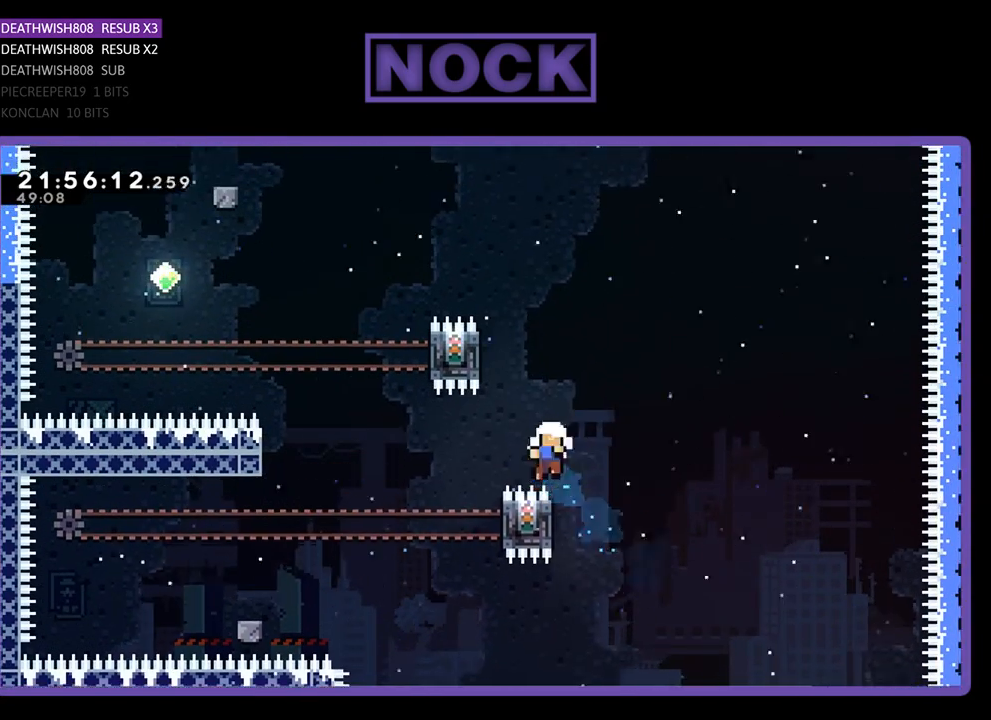
{"buttons": [], "left_stick": "center", "right_stick": "center", "events": [[333, "R2", "up"]]}
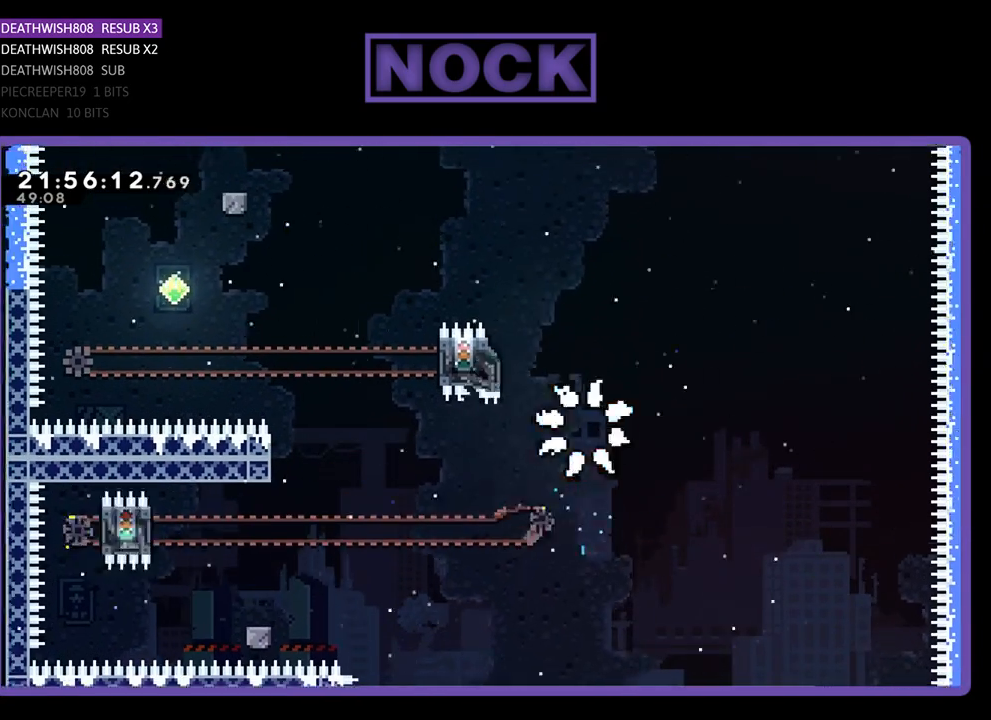
{"buttons": [], "left_stick": "center", "right_stick": "center", "events": []}
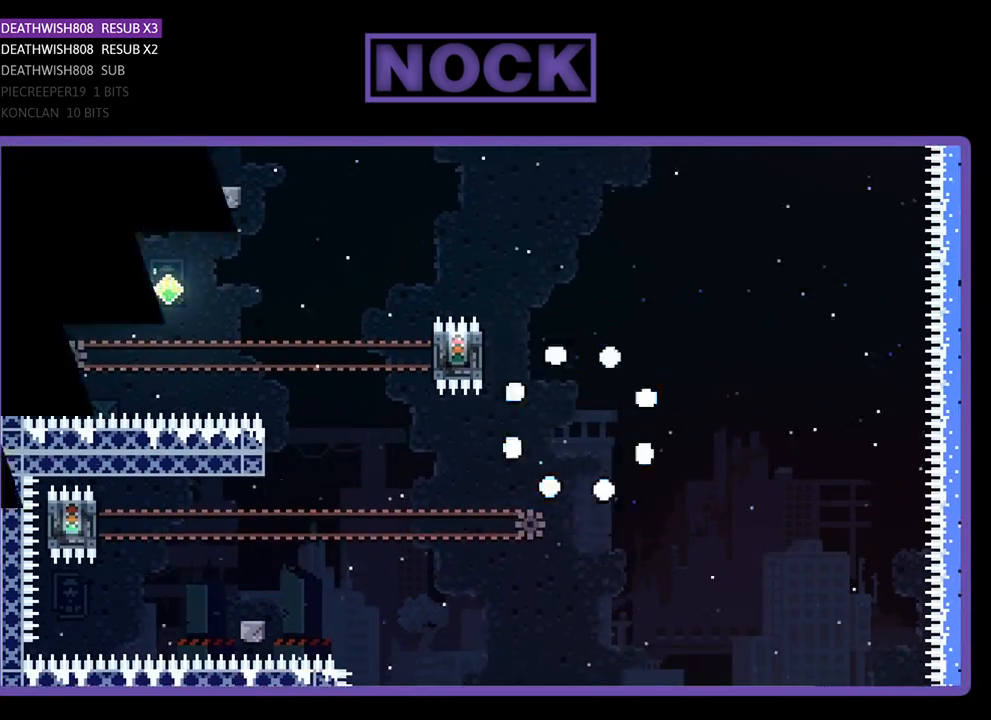
{"buttons": ["R2"], "left_stick": "center", "right_stick": "center", "events": [[167, "R2", "down"]]}
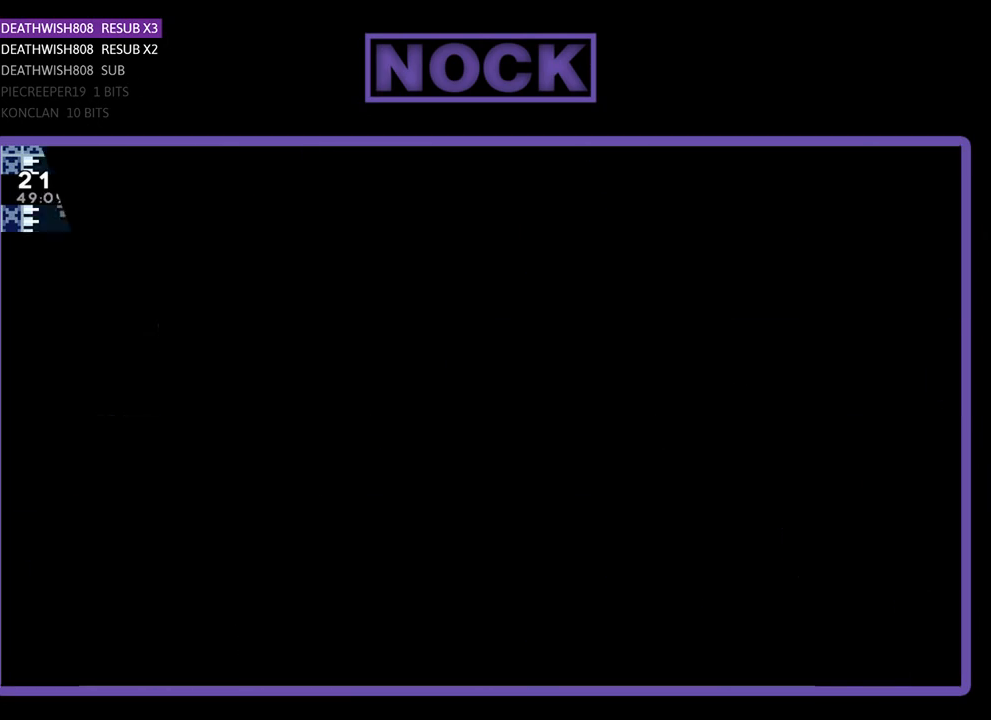
{"buttons": ["R2", "DPAD_RIGHT"], "left_stick": "center", "right_stick": "center", "events": [[433, "DPAD_RIGHT", "down"]]}